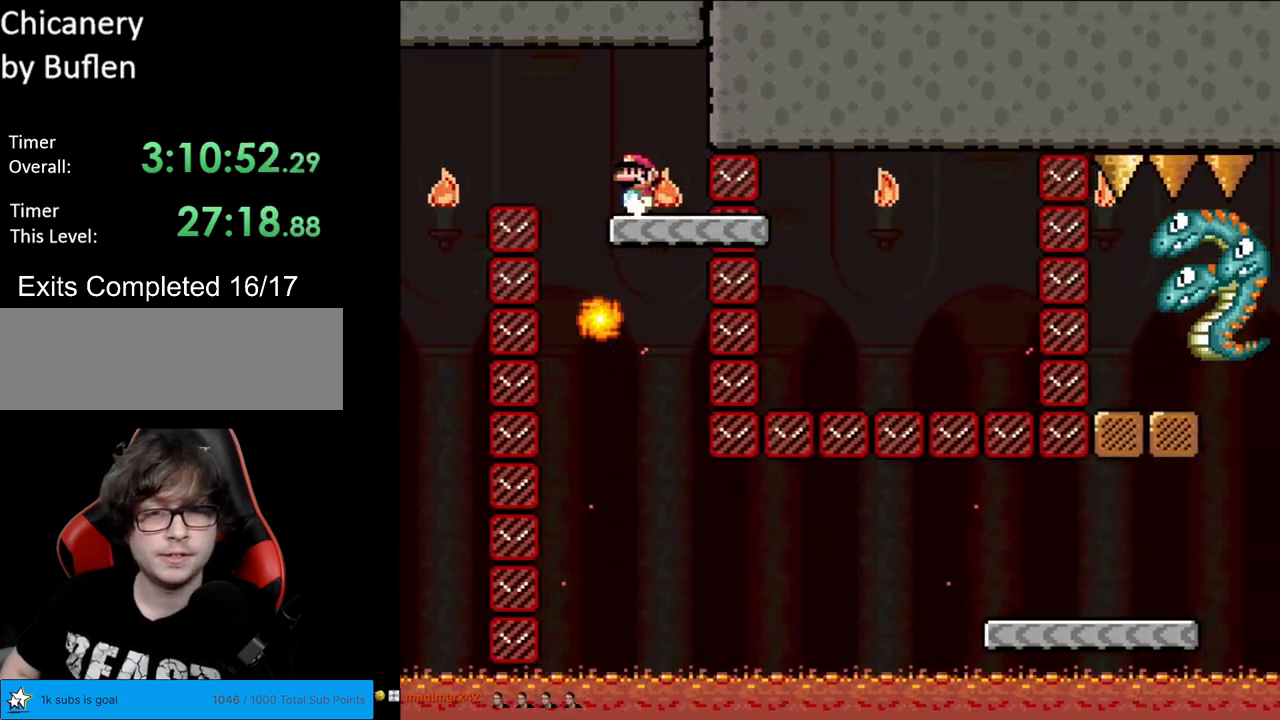
Gameplay with a controller (Nintendo layout); each line is a JSON object with the inputs held at the frame after it. "events" lists button and stick changes between this image and that frame as [ms after this image, input, new state], when the widget could be followed in between. Not read: L3 R3.
{"buttons": ["X"], "events": []}
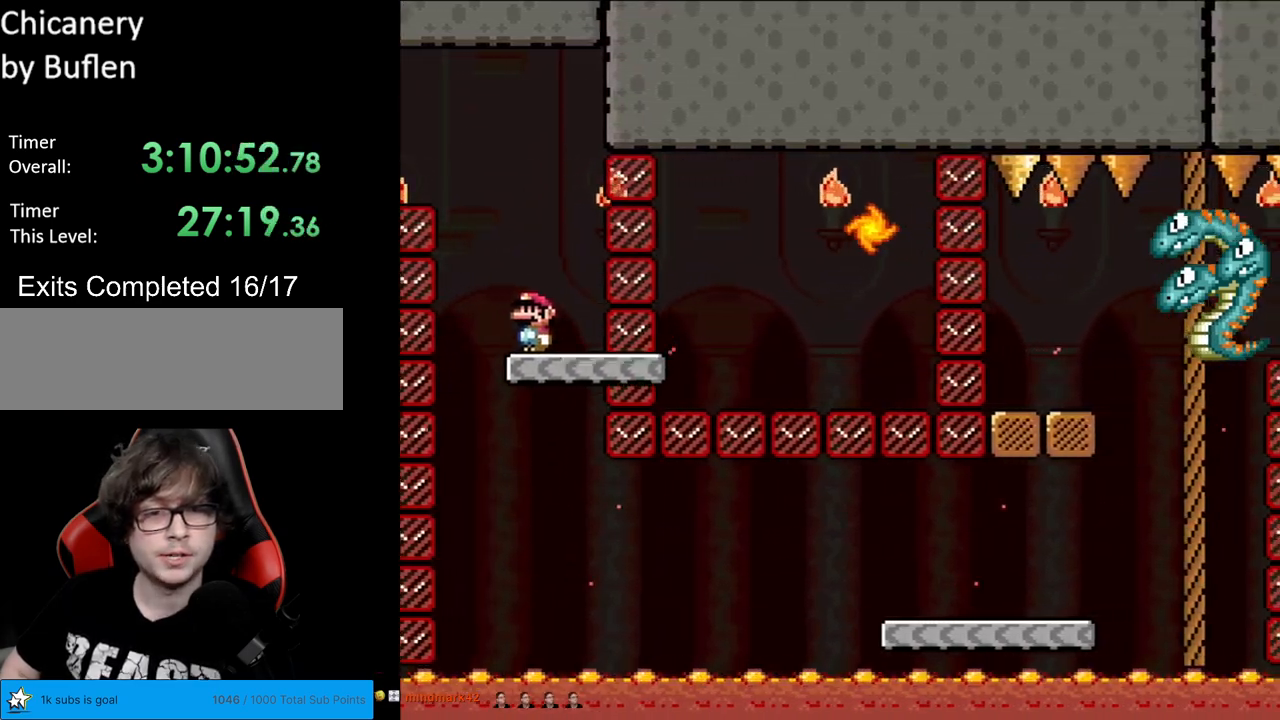
{"buttons": ["X", "DPAD_RIGHT"], "events": [[150, "DPAD_RIGHT", "down"]]}
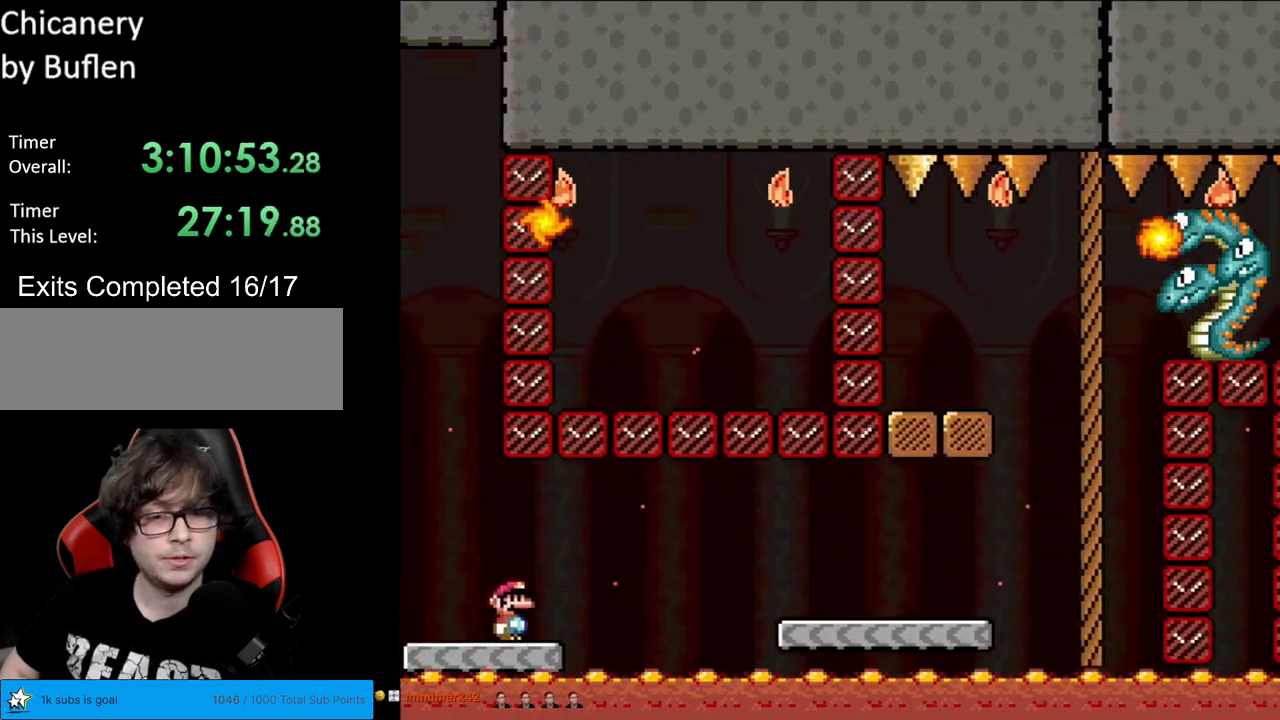
{"buttons": ["A", "X", "DPAD_RIGHT"], "events": [[100, "A", "down"], [167, "A", "up"], [350, "A", "down"]]}
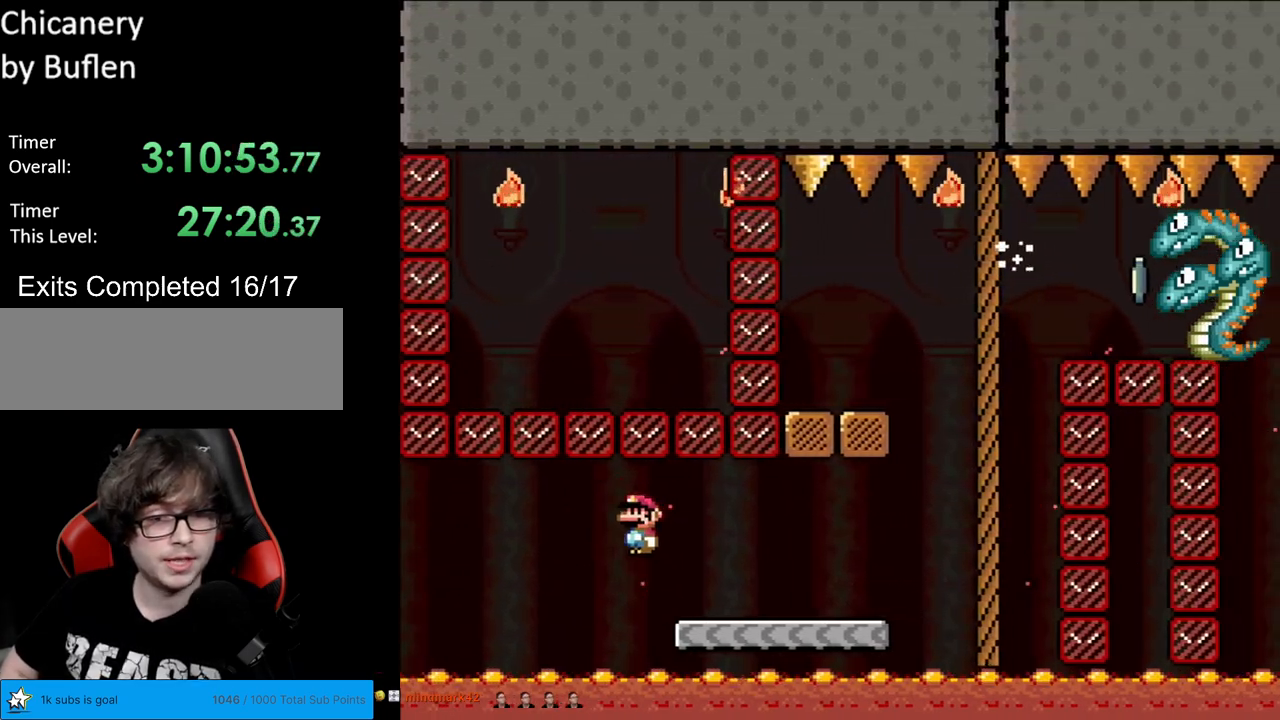
{"buttons": ["B", "Y", "DPAD_RIGHT"], "events": [[100, "A", "up"], [150, "X", "up"], [150, "Y", "down"], [500, "B", "down"]]}
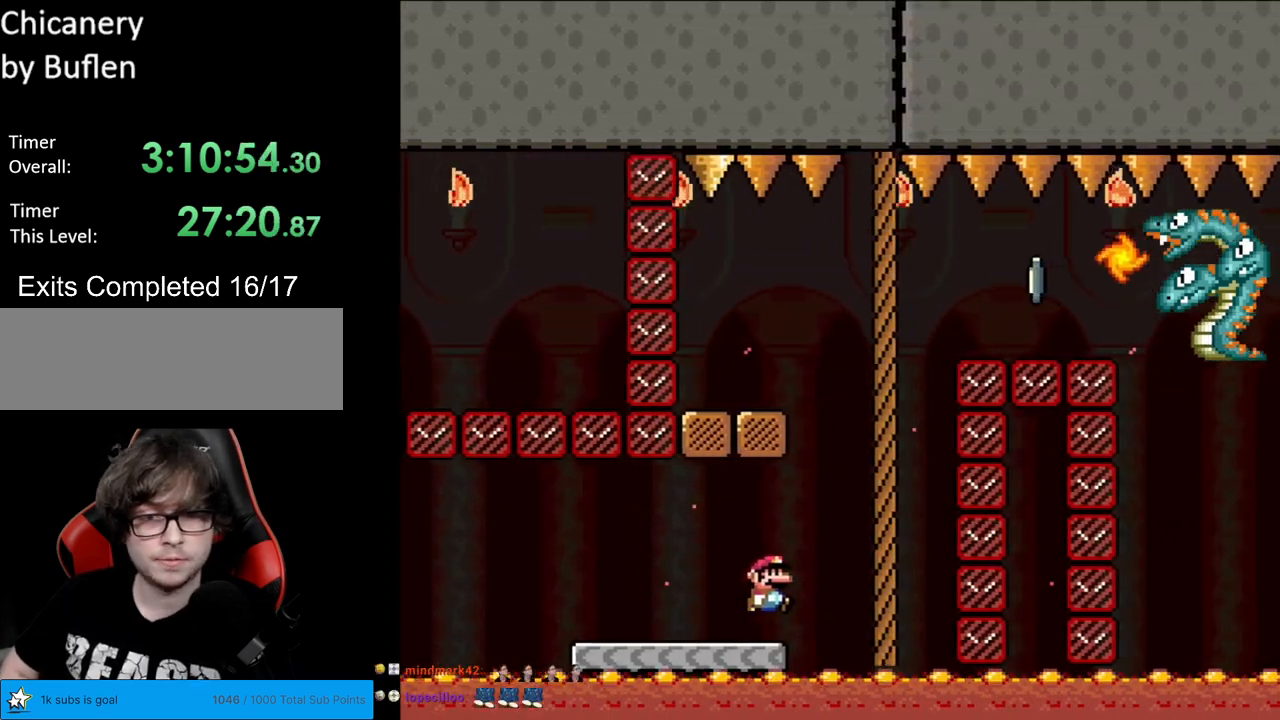
{"buttons": ["Y"], "events": [[100, "DPAD_RIGHT", "up"], [100, "DPAD_UP", "down"], [117, "DPAD_LEFT", "down"], [117, "DPAD_UP", "up"], [317, "DPAD_LEFT", "up"], [333, "DPAD_LEFT", "down"], [433, "B", "up"], [433, "DPAD_LEFT", "up"]]}
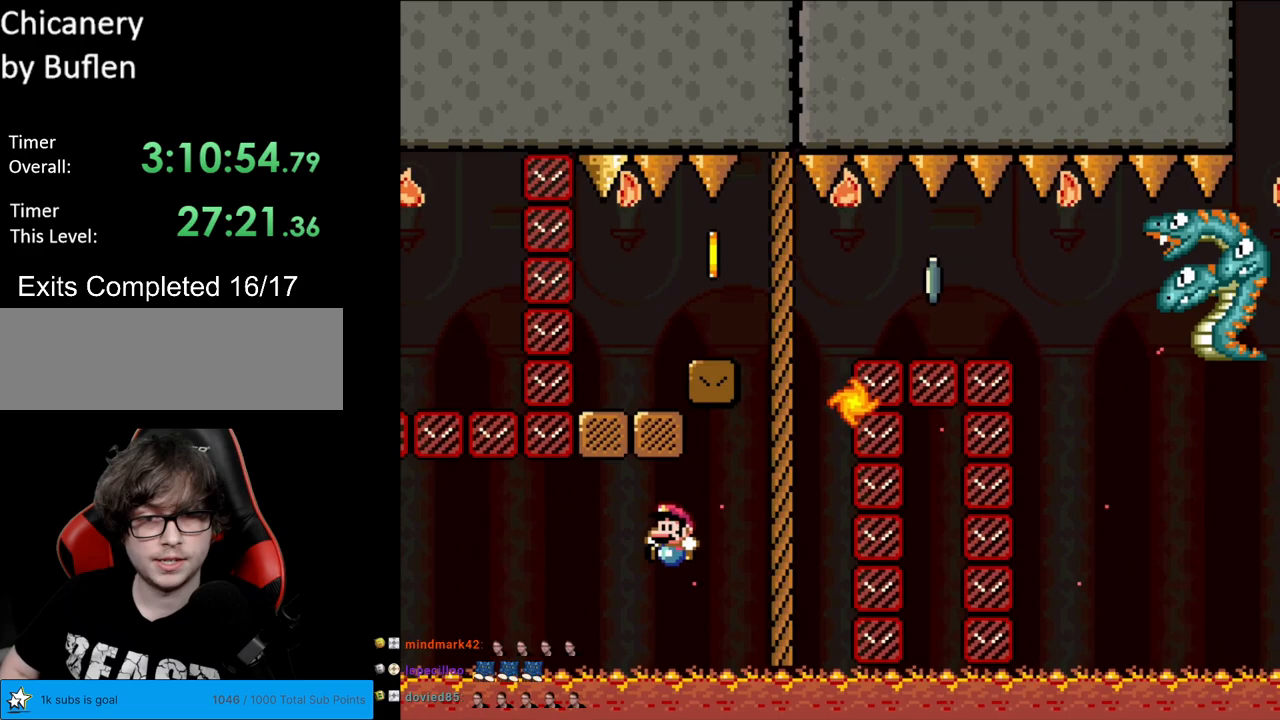
{"buttons": [], "events": [[33, "DPAD_RIGHT", "down"], [200, "DPAD_RIGHT", "up"], [233, "Y", "up"]]}
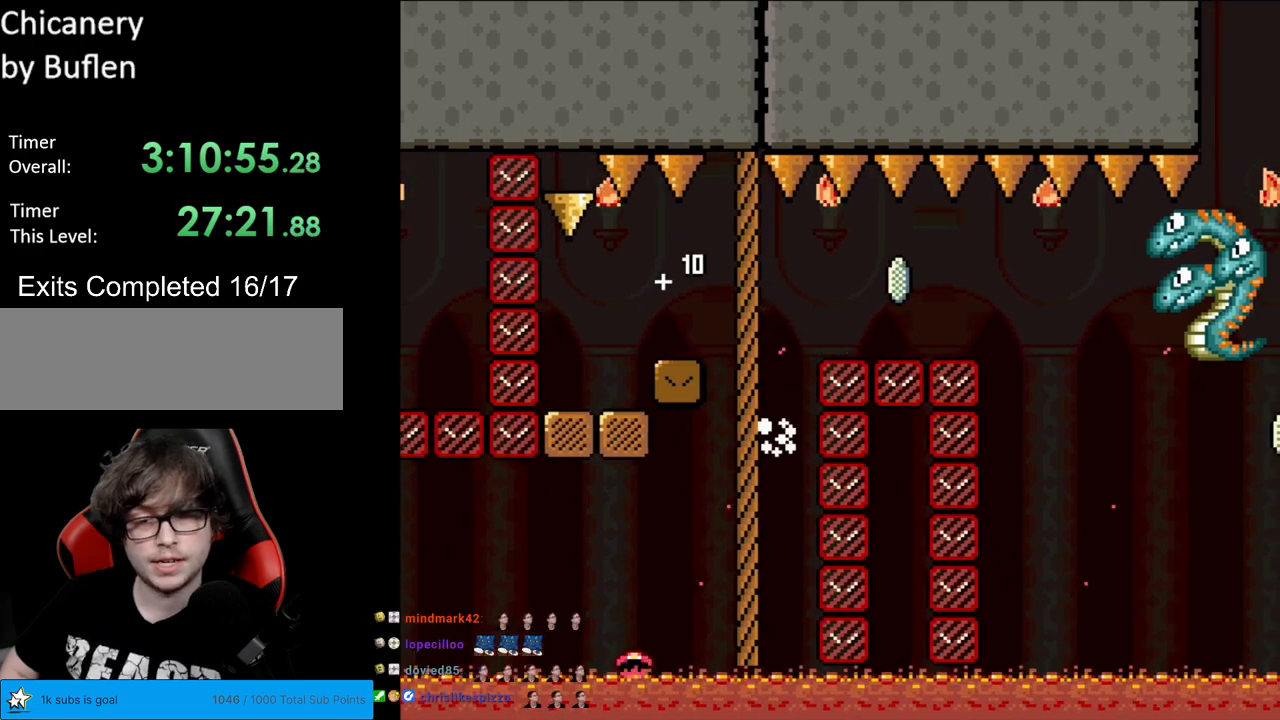
{"buttons": ["A"], "events": [[33, "A", "down"], [150, "A", "up"], [217, "A", "down"]]}
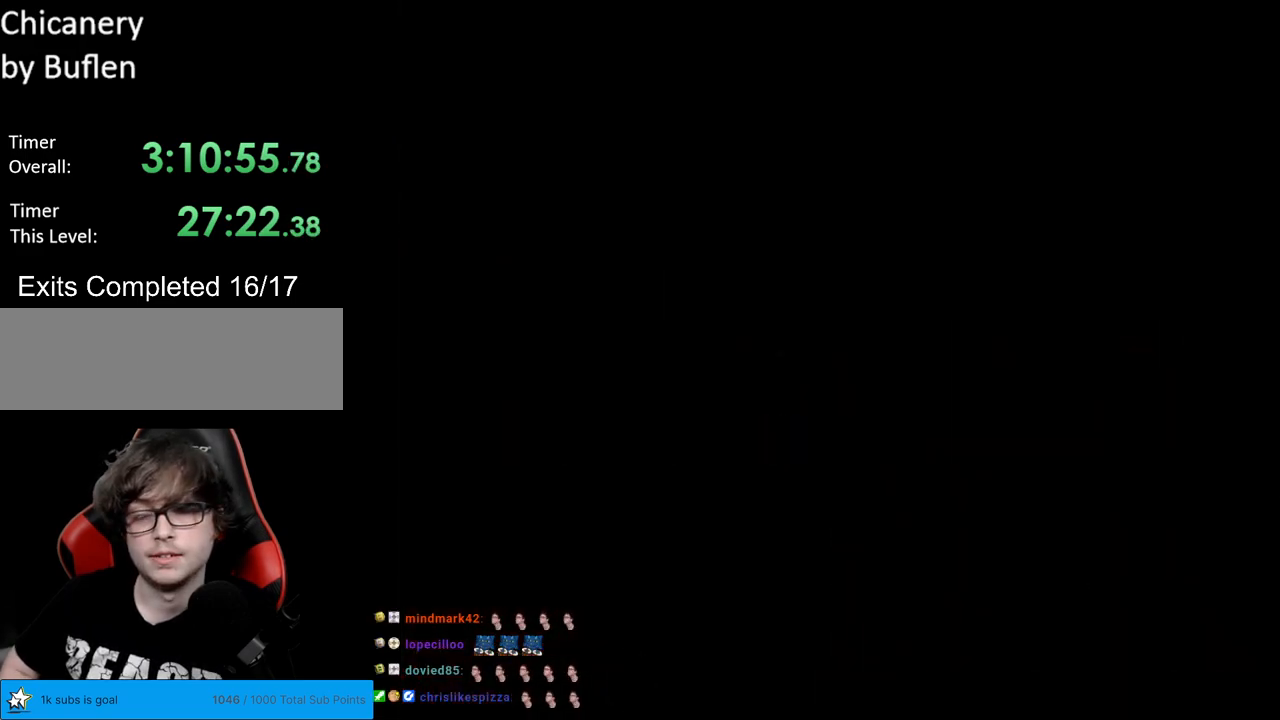
{"buttons": [], "events": [[83, "A", "up"], [100, "A", "down"], [233, "A", "up"], [333, "A", "down"], [467, "A", "up"]]}
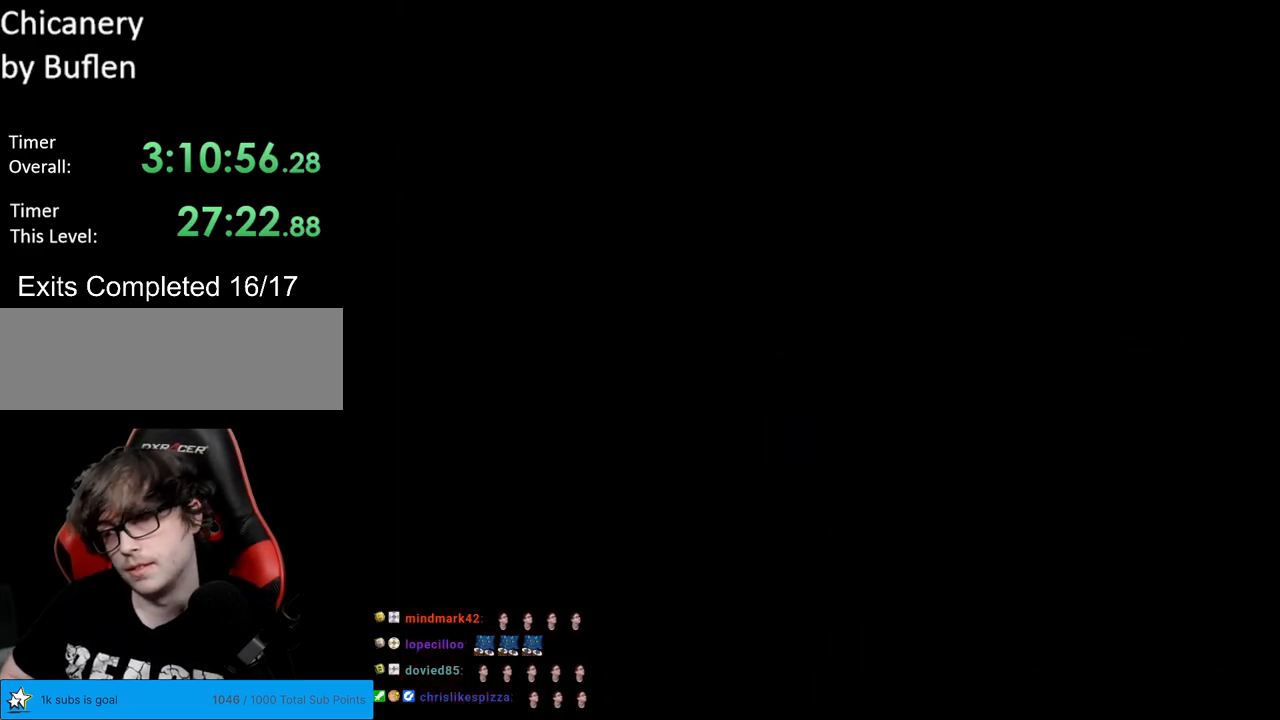
{"buttons": [], "events": [[100, "A", "down"], [250, "A", "up"]]}
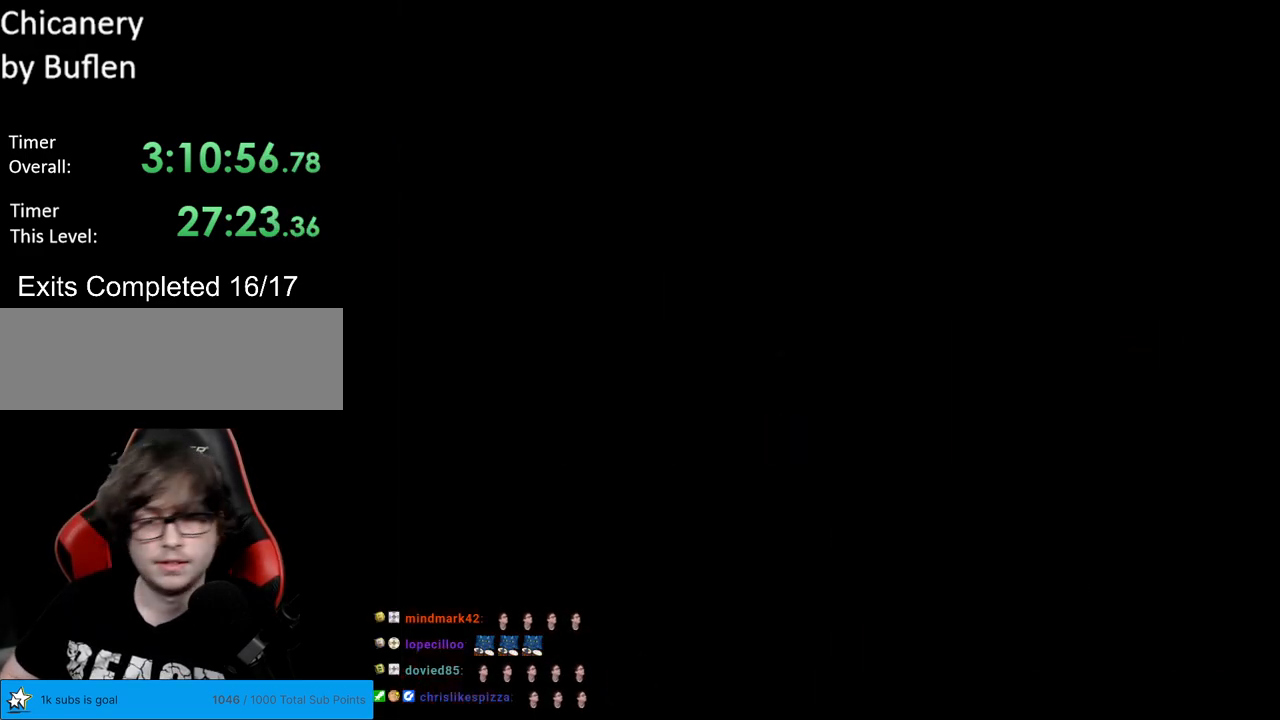
{"buttons": ["Y", "DPAD_RIGHT"], "events": [[350, "Y", "down"], [383, "DPAD_RIGHT", "down"]]}
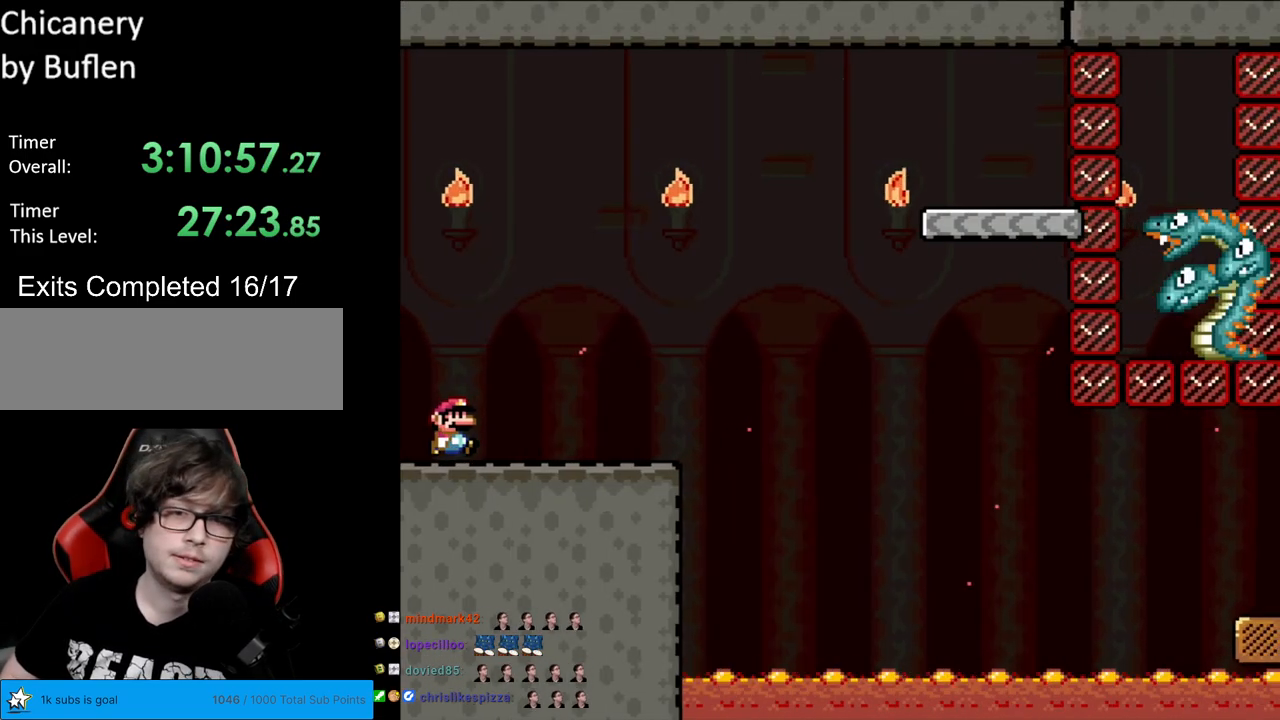
{"buttons": ["B", "Y", "DPAD_RIGHT"], "events": [[50, "Y", "up"], [83, "X", "down"], [383, "X", "up"], [433, "Y", "down"], [467, "B", "down"]]}
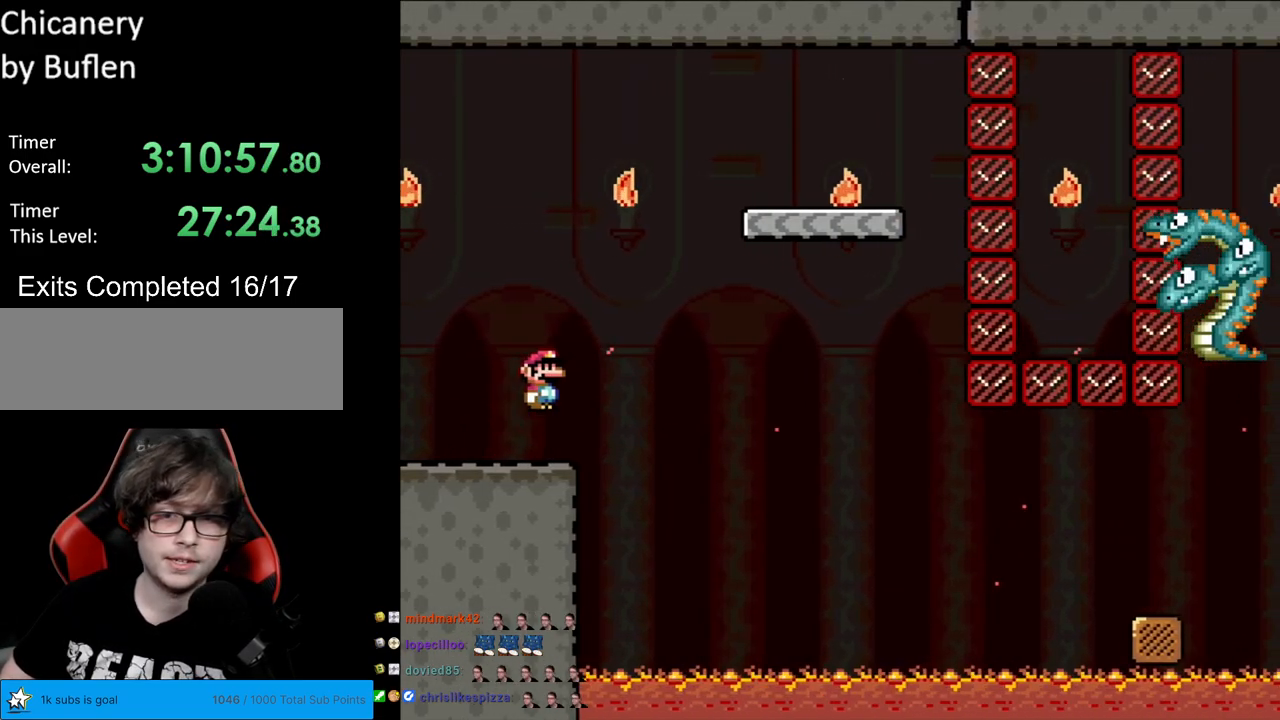
{"buttons": ["Y"], "events": [[283, "B", "up"], [383, "DPAD_RIGHT", "up"], [417, "DPAD_LEFT", "down"], [483, "DPAD_LEFT", "up"]]}
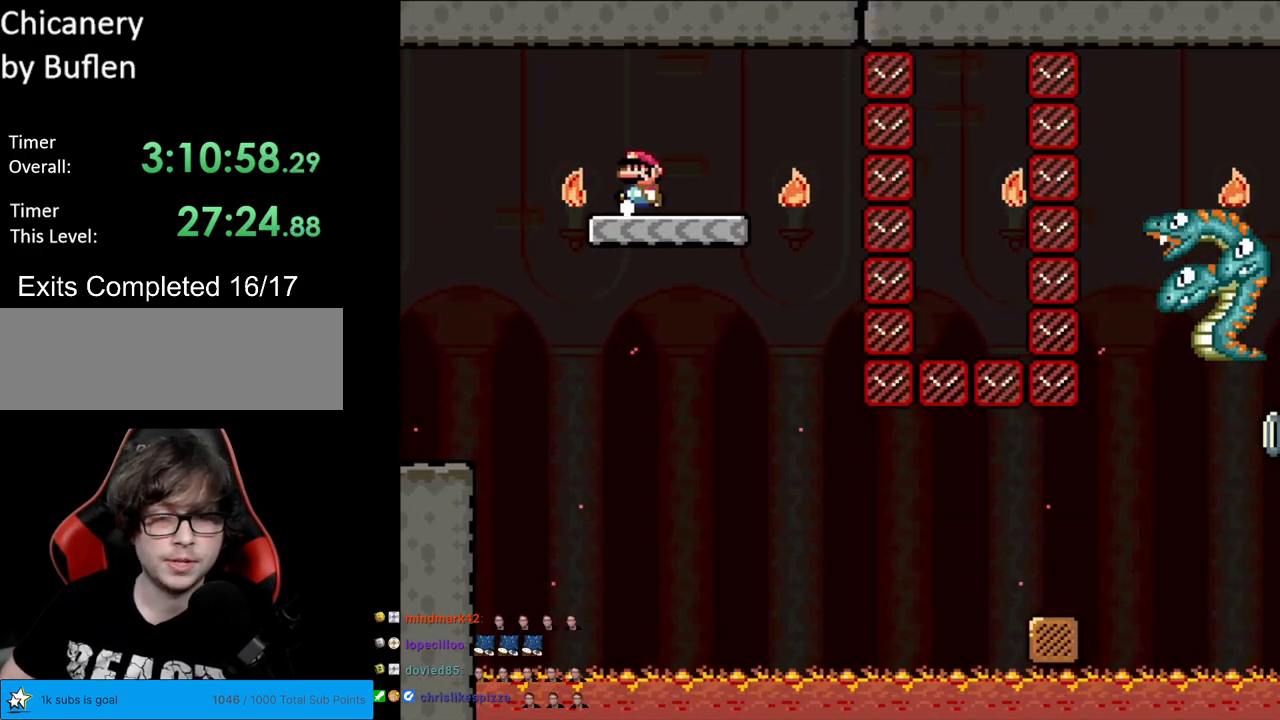
{"buttons": ["X"], "events": [[17, "Y", "up"], [150, "X", "down"]]}
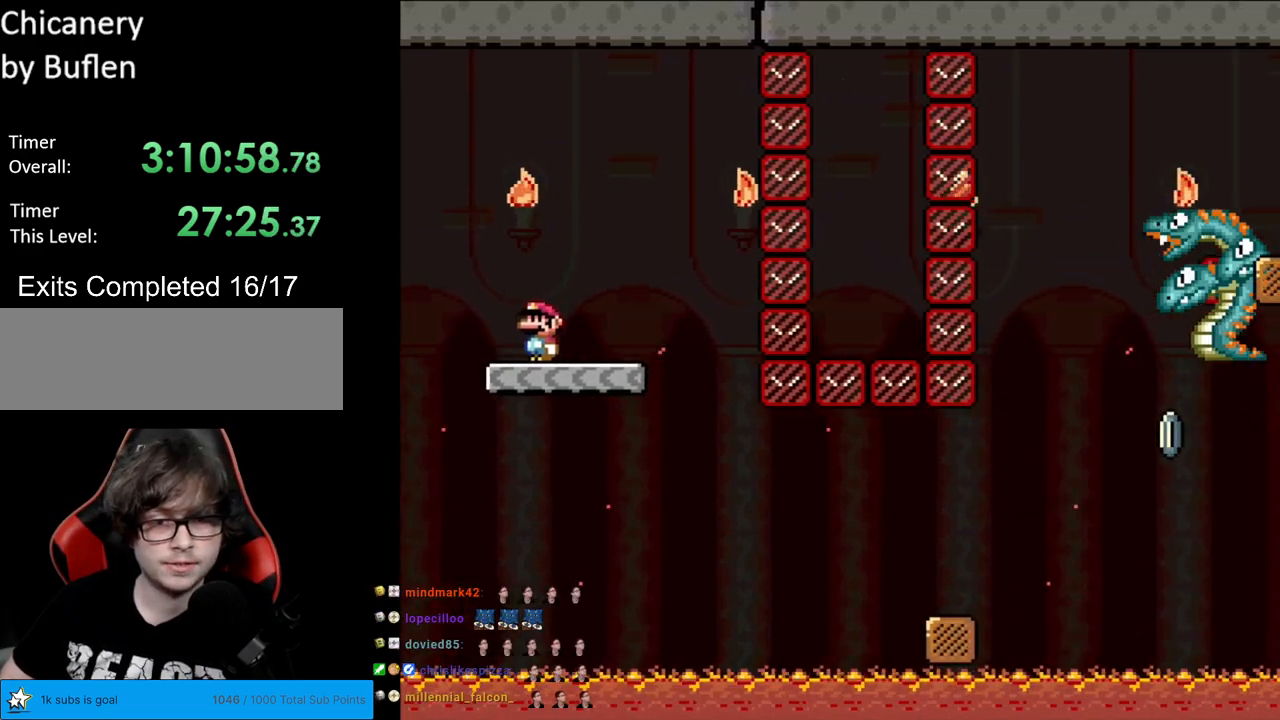
{"buttons": ["A", "X", "DPAD_RIGHT"], "events": [[33, "DPAD_RIGHT", "down"], [467, "A", "down"]]}
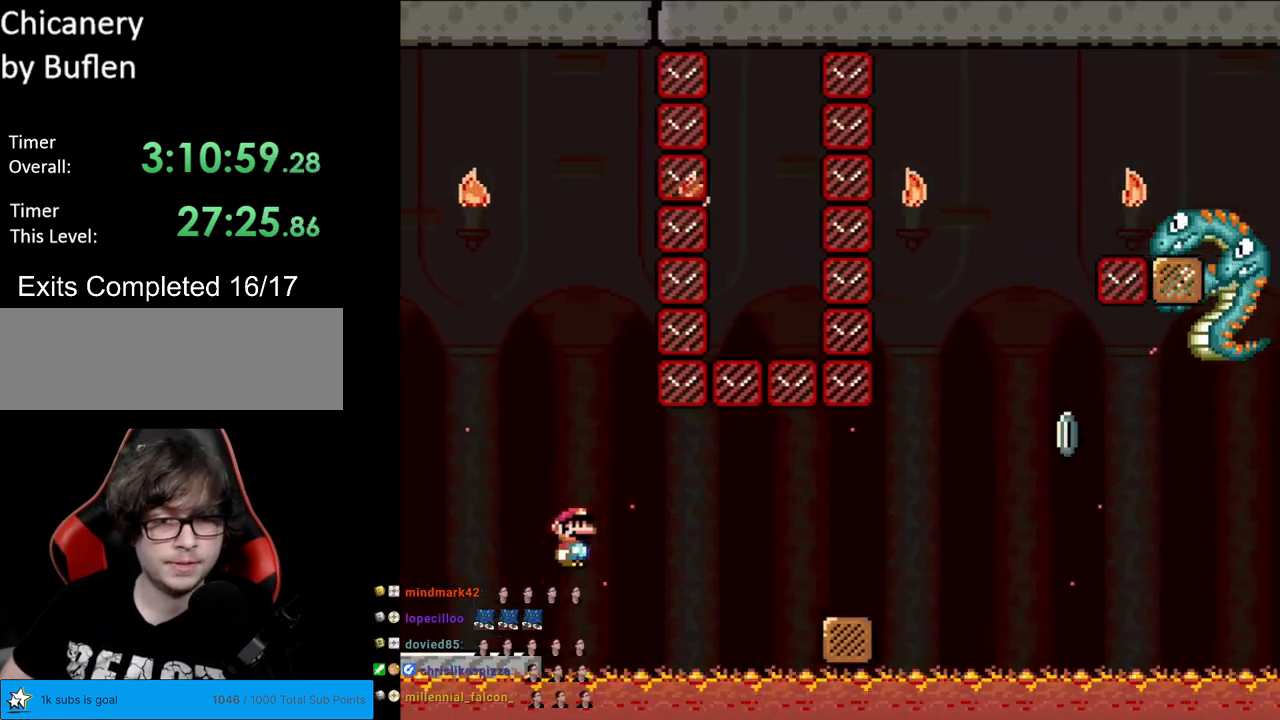
{"buttons": ["A", "X", "DPAD_RIGHT"], "events": [[67, "A", "up"], [267, "A", "down"]]}
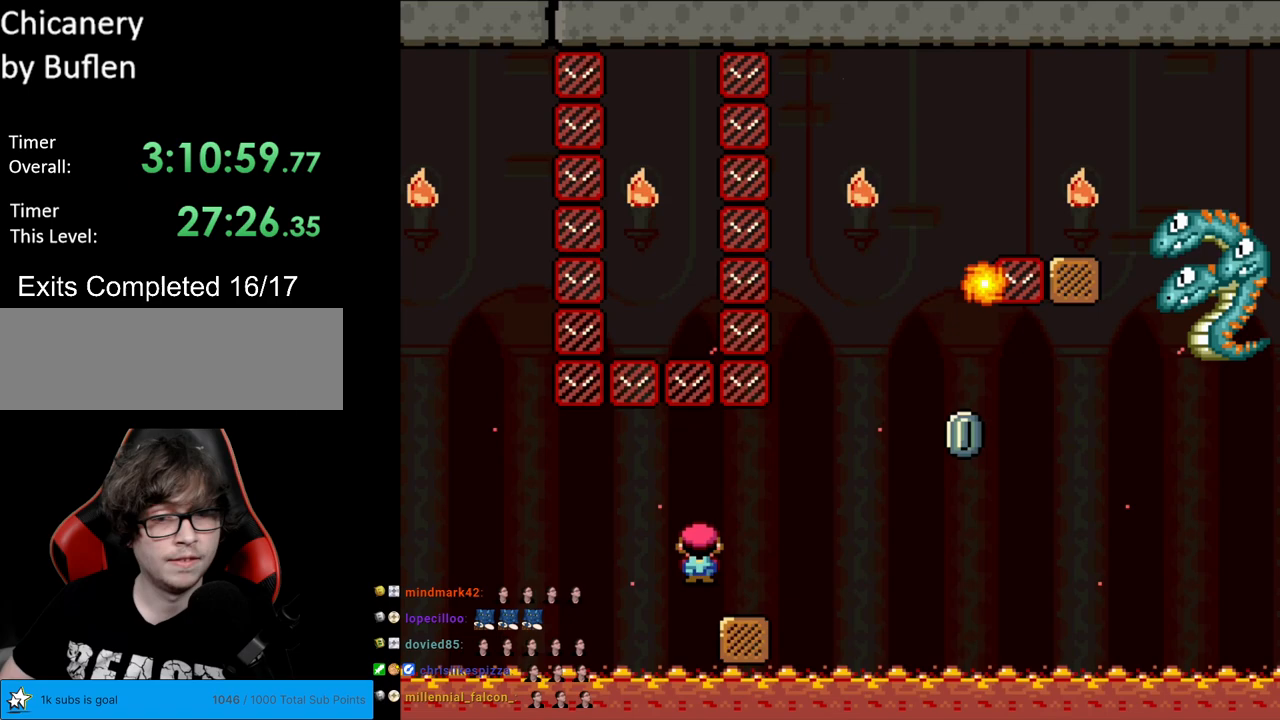
{"buttons": ["X"], "events": [[50, "A", "up"], [50, "DPAD_RIGHT", "up"], [67, "DPAD_UP", "down"], [83, "DPAD_UP", "up"], [100, "DPAD_LEFT", "down"], [200, "DPAD_LEFT", "up"]]}
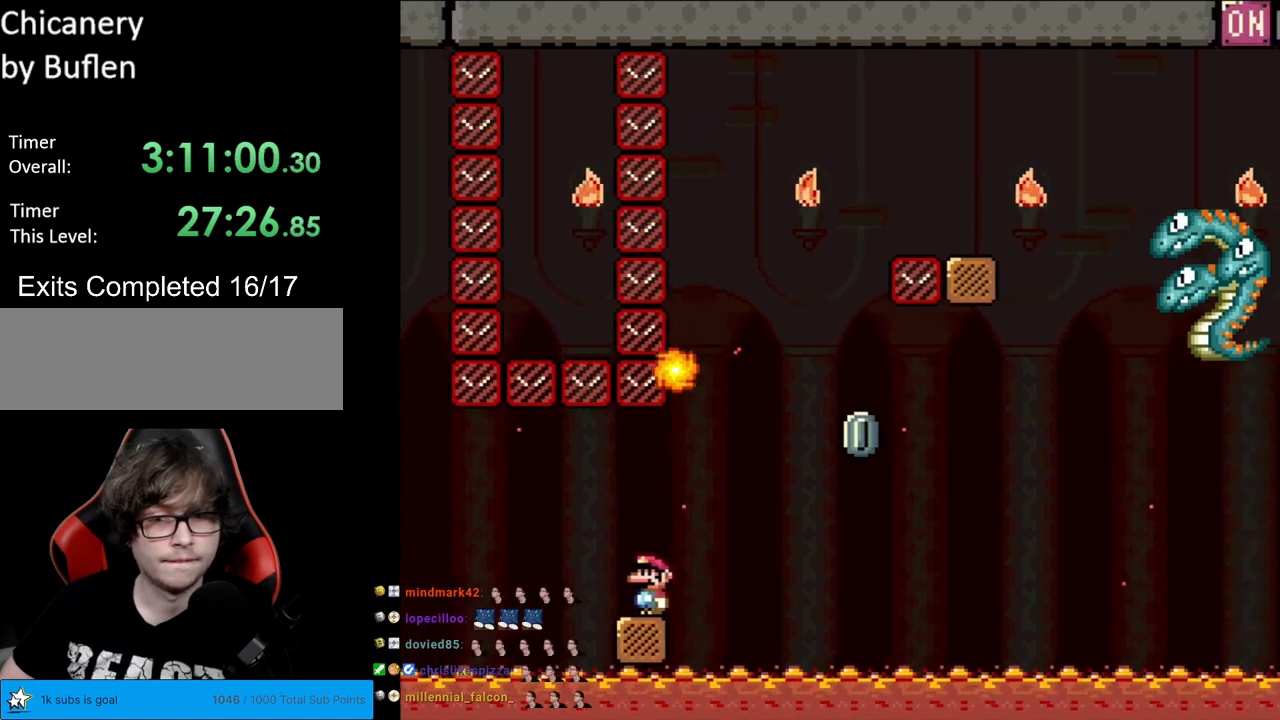
{"buttons": ["X", "DPAD_RIGHT"], "events": [[483, "DPAD_RIGHT", "down"]]}
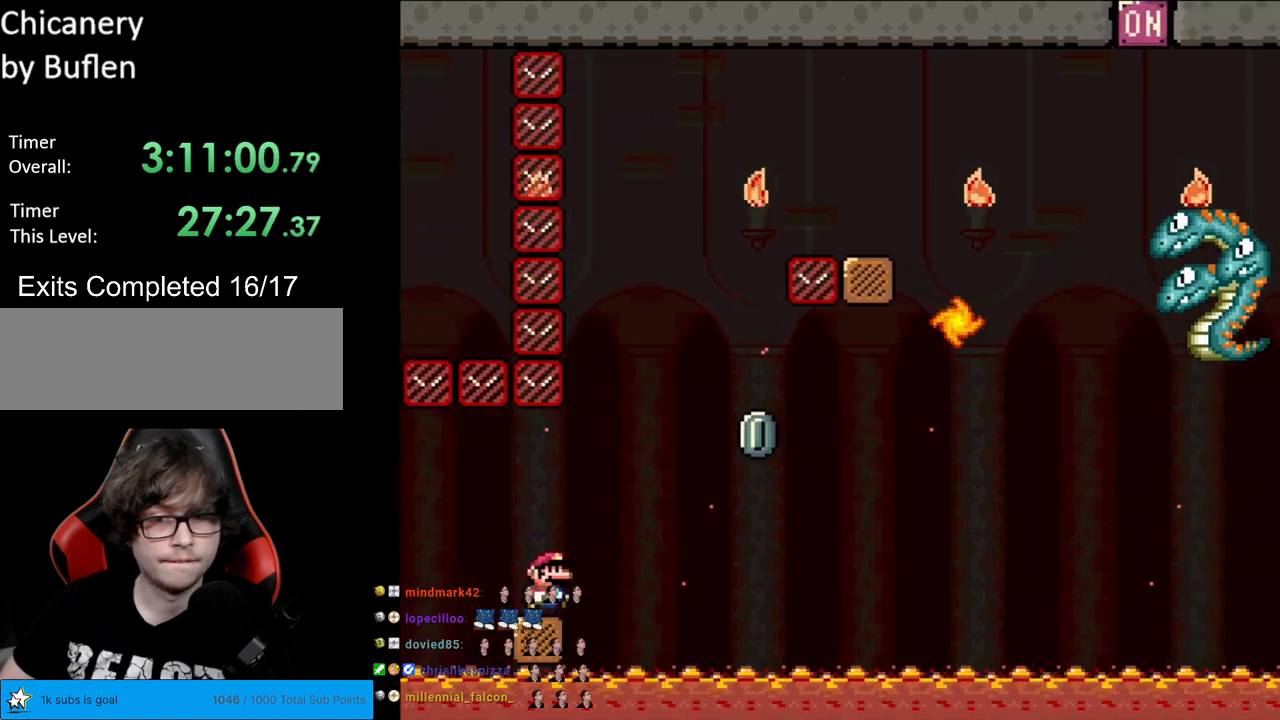
{"buttons": ["A", "X", "DPAD_UP", "DPAD_LEFT"], "events": [[117, "A", "down"], [400, "A", "up"], [450, "A", "down"], [483, "DPAD_RIGHT", "up"], [483, "DPAD_UP", "down"], [500, "DPAD_LEFT", "down"]]}
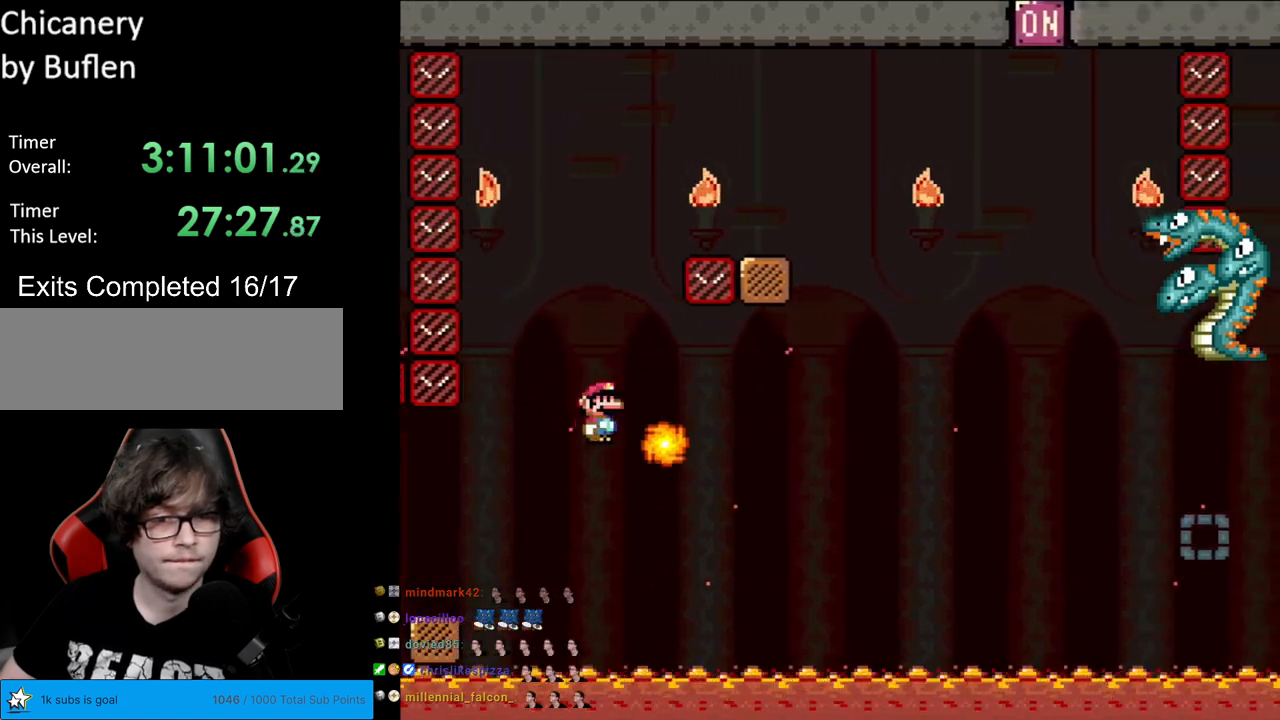
{"buttons": ["A", "X", "DPAD_RIGHT"], "events": [[50, "DPAD_UP", "up"], [200, "DPAD_LEFT", "up"], [200, "DPAD_UP", "down"], [217, "DPAD_RIGHT", "down"], [217, "DPAD_UP", "up"]]}
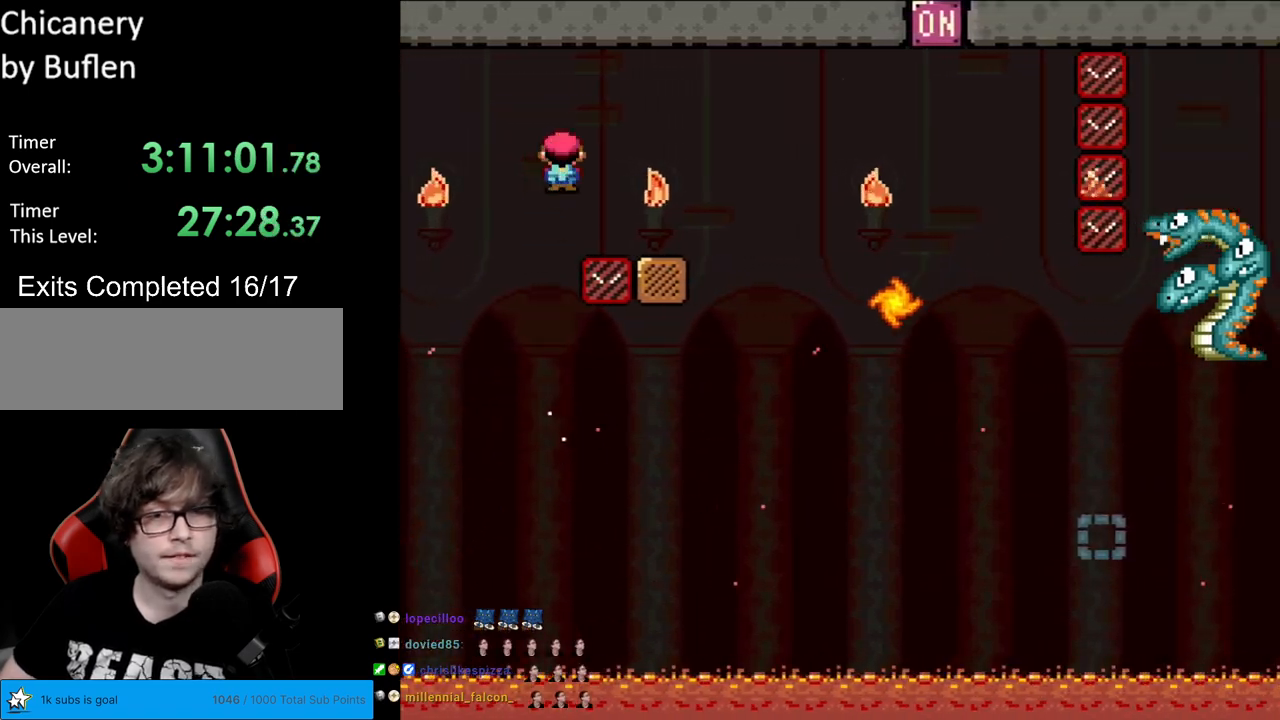
{"buttons": ["X"], "events": [[167, "A", "up"], [183, "DPAD_RIGHT", "up"], [200, "DPAD_LEFT", "down"], [367, "DPAD_LEFT", "up"]]}
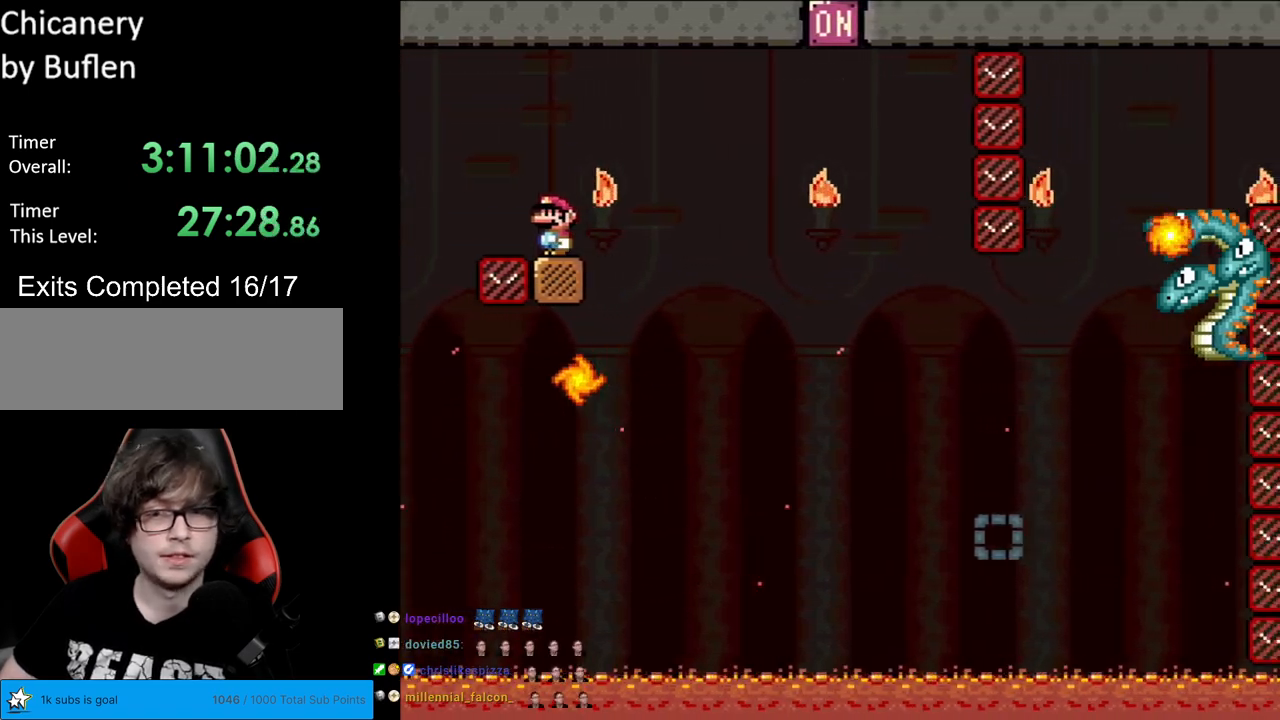
{"buttons": ["A", "X", "DPAD_RIGHT"], "events": [[150, "DPAD_RIGHT", "down"], [283, "A", "down"], [383, "A", "up"], [450, "A", "down"]]}
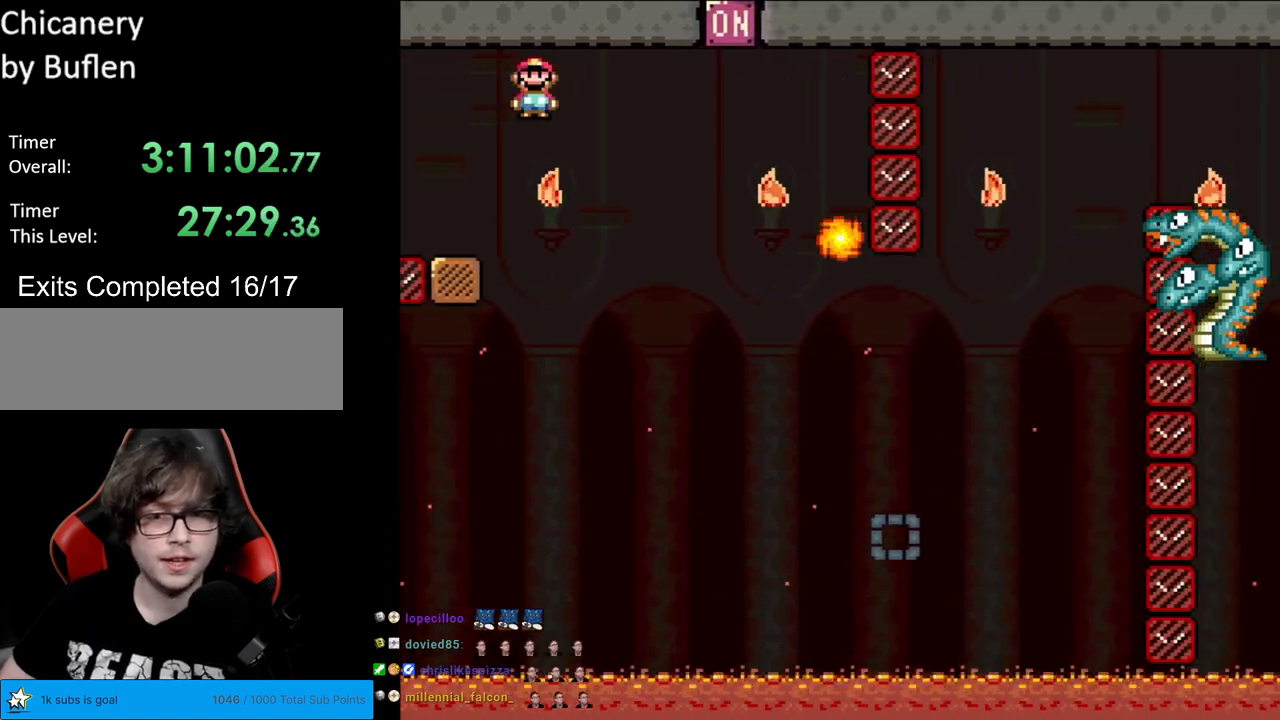
{"buttons": ["A", "X"], "events": [[133, "A", "up"], [317, "A", "down"], [350, "DPAD_RIGHT", "up"], [367, "DPAD_UP", "down"], [383, "DPAD_LEFT", "down"], [383, "DPAD_UP", "up"], [500, "DPAD_LEFT", "up"]]}
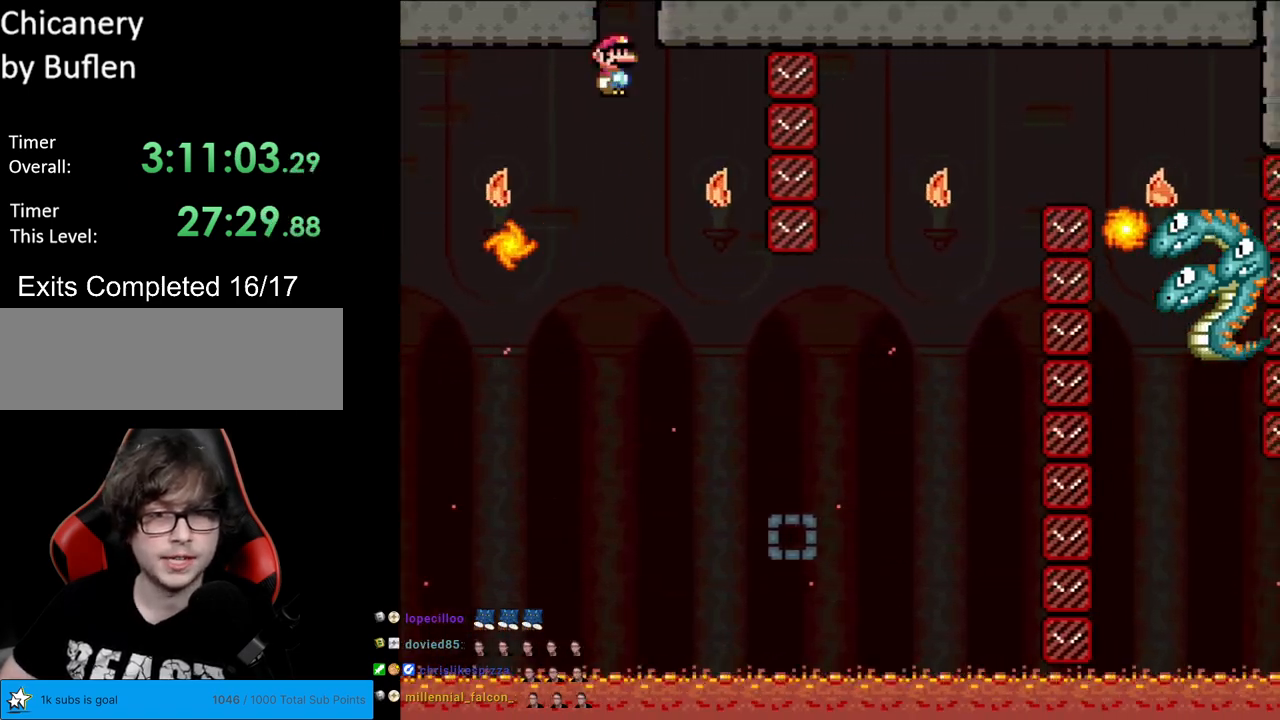
{"buttons": ["X", "DPAD_RIGHT"], "events": [[67, "DPAD_RIGHT", "down"], [233, "DPAD_RIGHT", "up"], [317, "DPAD_RIGHT", "down"], [367, "A", "up"]]}
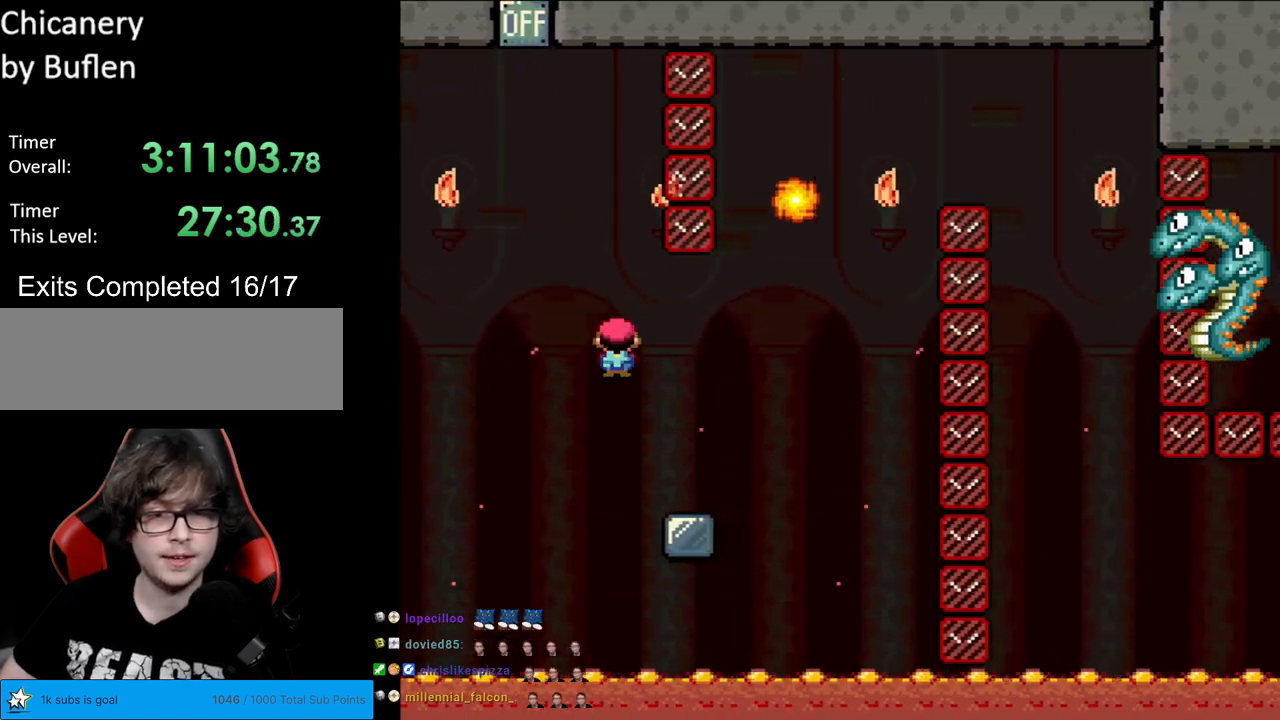
{"buttons": ["X"], "events": [[133, "DPAD_RIGHT", "up"], [150, "DPAD_LEFT", "down"], [267, "DPAD_LEFT", "up"]]}
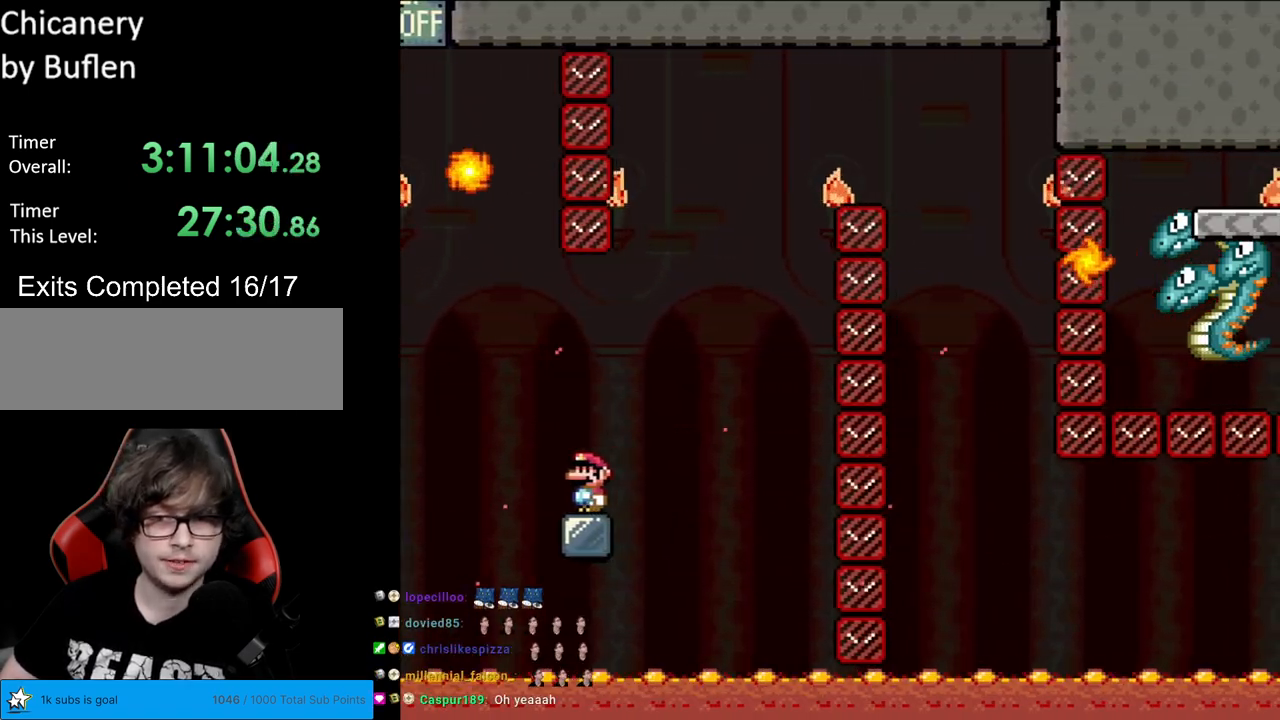
{"buttons": ["A", "X", "DPAD_RIGHT"], "events": [[300, "DPAD_RIGHT", "down"], [383, "A", "down"]]}
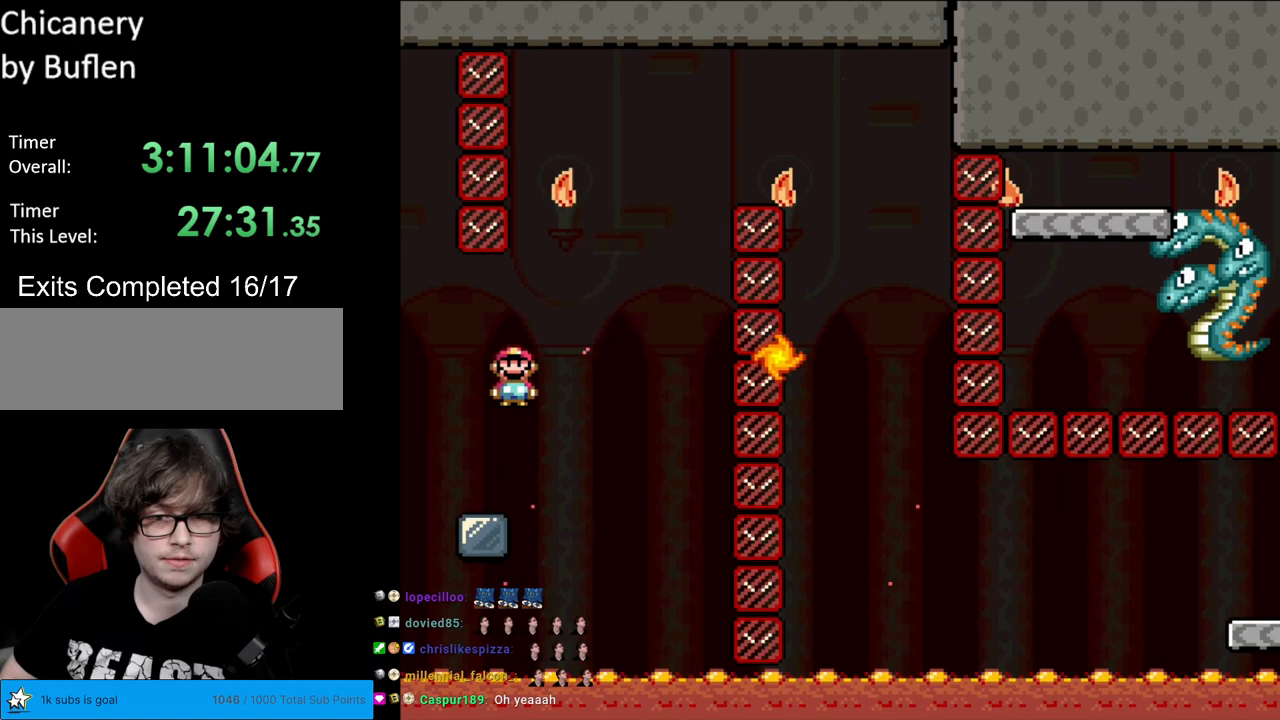
{"buttons": ["A", "X", "DPAD_RIGHT"], "events": [[117, "A", "up"], [283, "DPAD_RIGHT", "up"], [283, "DPAD_UP", "down"], [300, "A", "down"], [300, "DPAD_LEFT", "down"], [300, "DPAD_UP", "up"], [417, "DPAD_LEFT", "up"], [433, "DPAD_RIGHT", "down"]]}
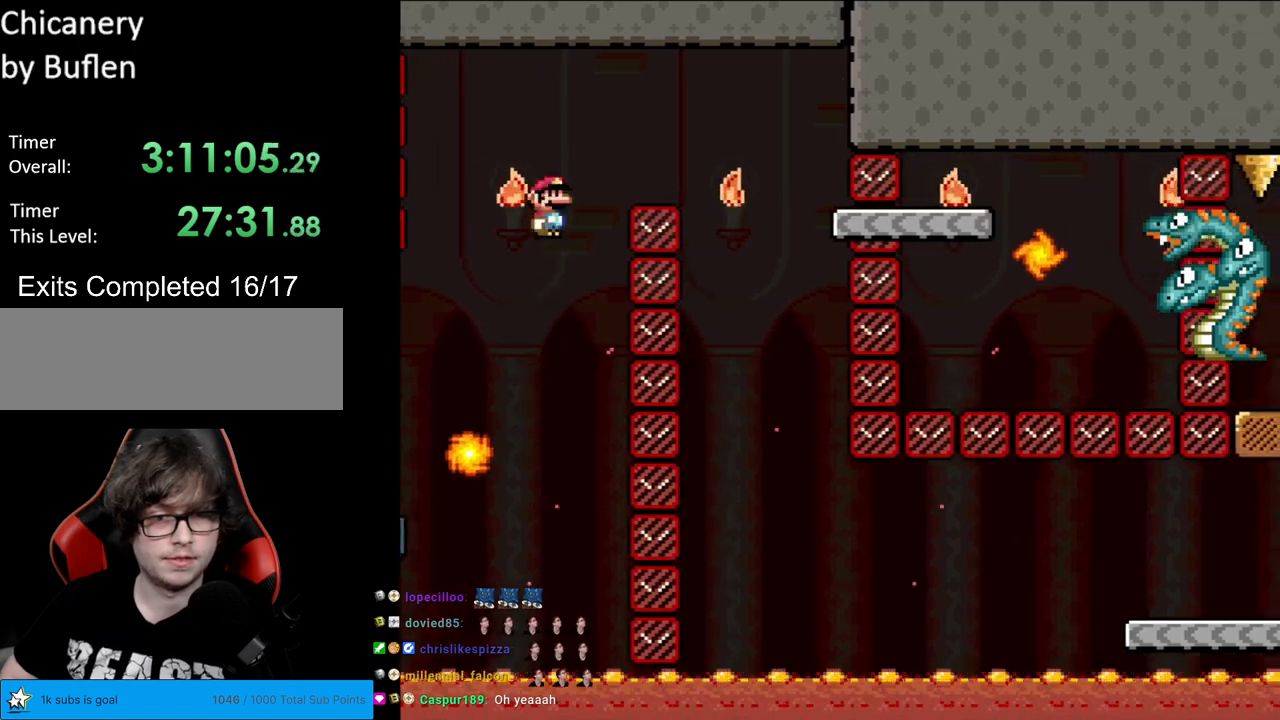
{"buttons": ["X", "DPAD_UP"], "events": [[433, "A", "up"], [500, "DPAD_RIGHT", "up"], [500, "DPAD_UP", "down"]]}
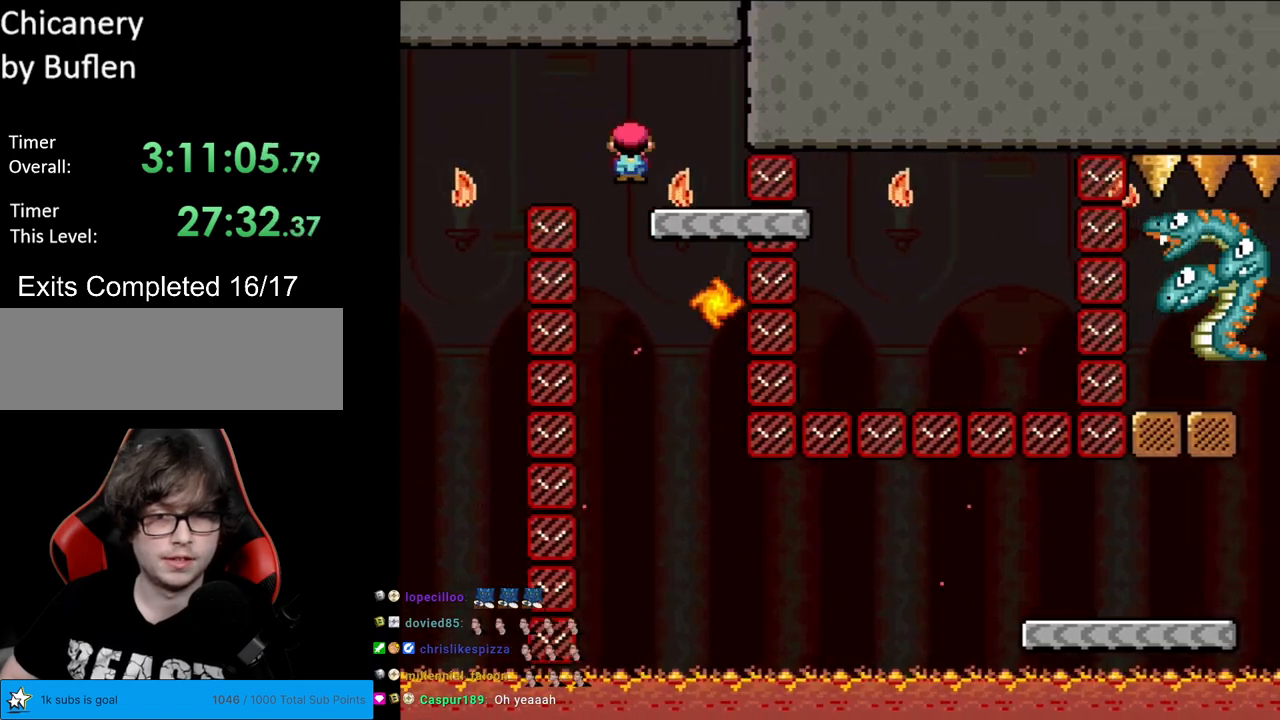
{"buttons": ["X"], "events": [[17, "DPAD_LEFT", "down"], [17, "DPAD_UP", "up"], [167, "DPAD_LEFT", "up"]]}
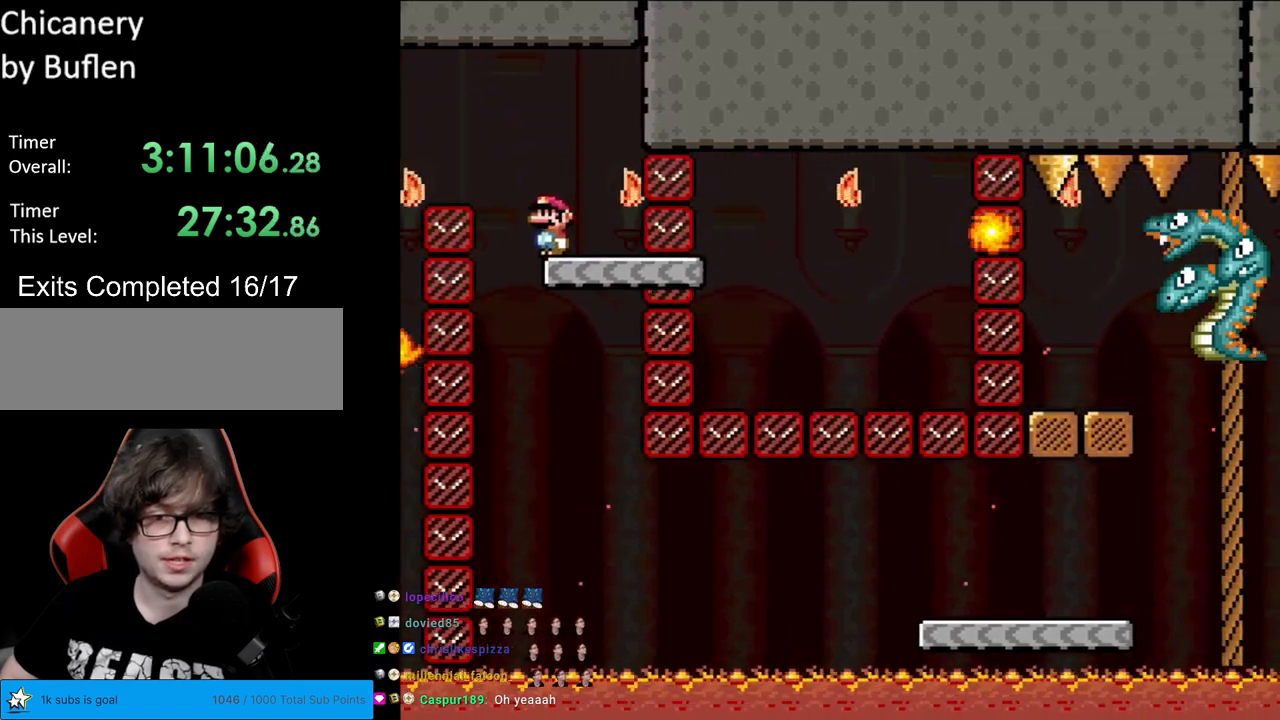
{"buttons": ["X", "DPAD_RIGHT"], "events": [[333, "DPAD_RIGHT", "down"]]}
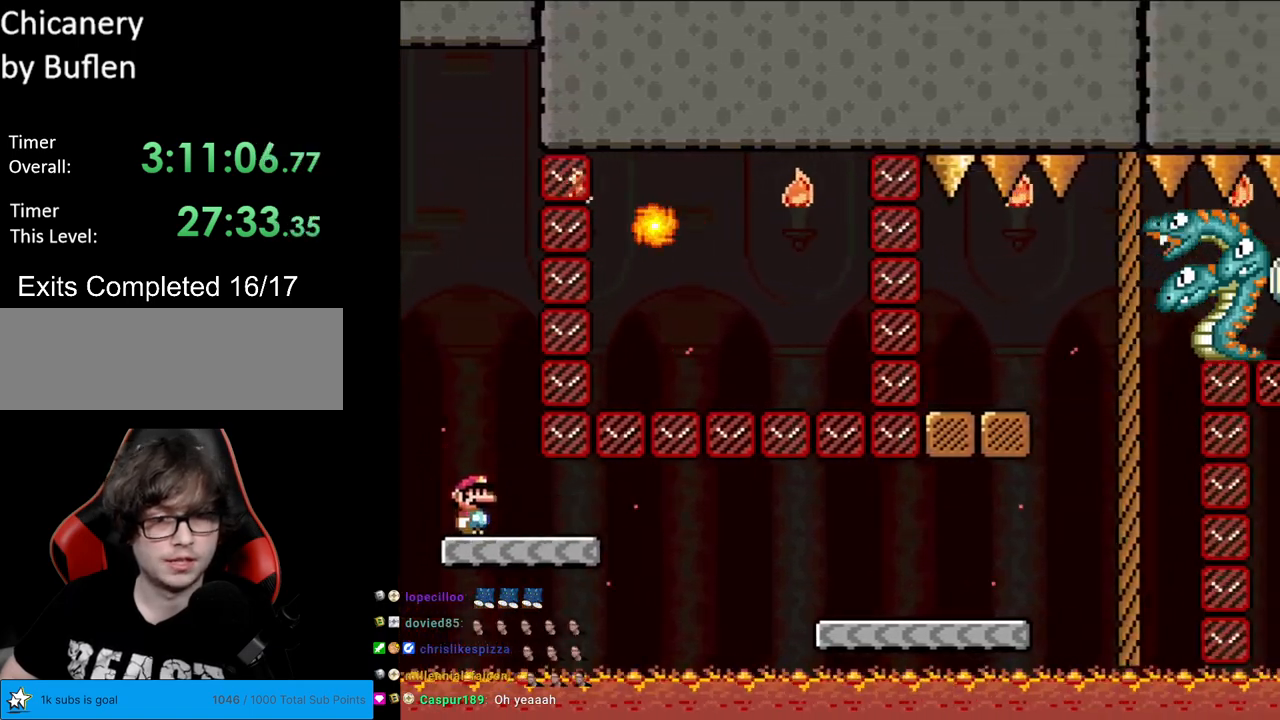
{"buttons": ["A", "X", "DPAD_RIGHT"], "events": [[300, "A", "down"], [350, "A", "up"], [500, "A", "down"]]}
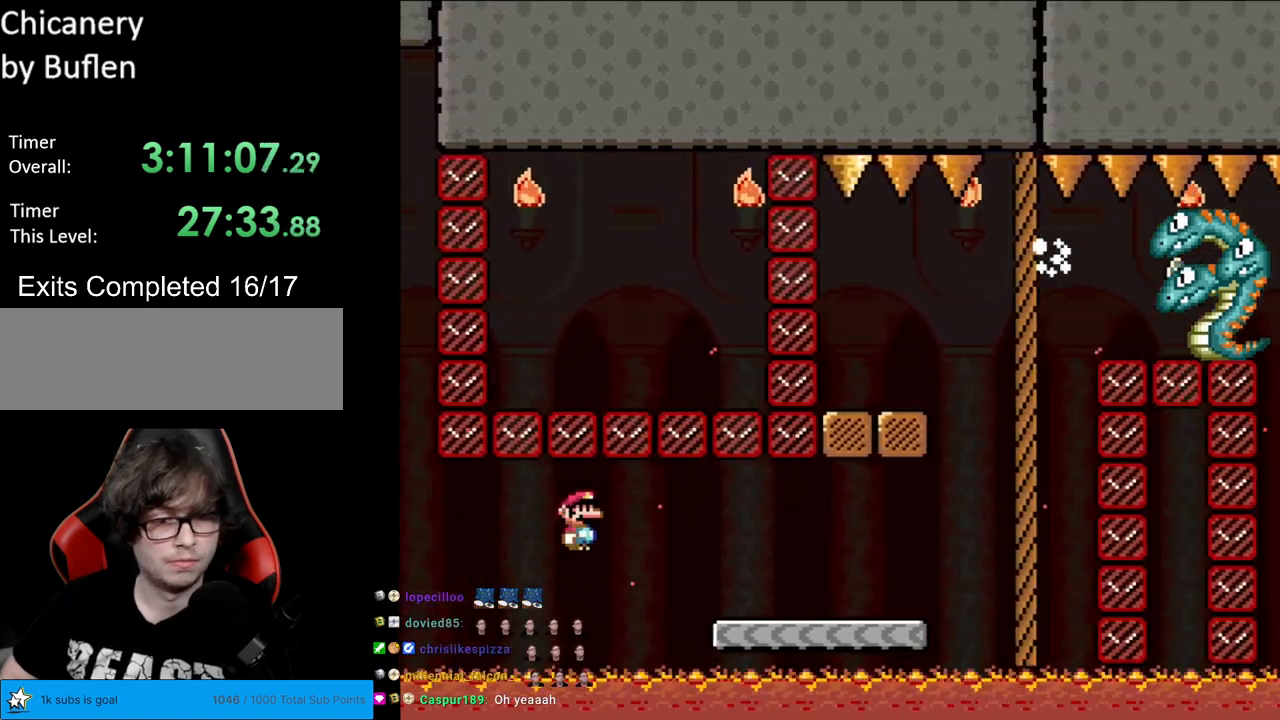
{"buttons": ["Y", "DPAD_RIGHT"], "events": [[333, "A", "up"], [367, "Y", "down"], [383, "X", "up"]]}